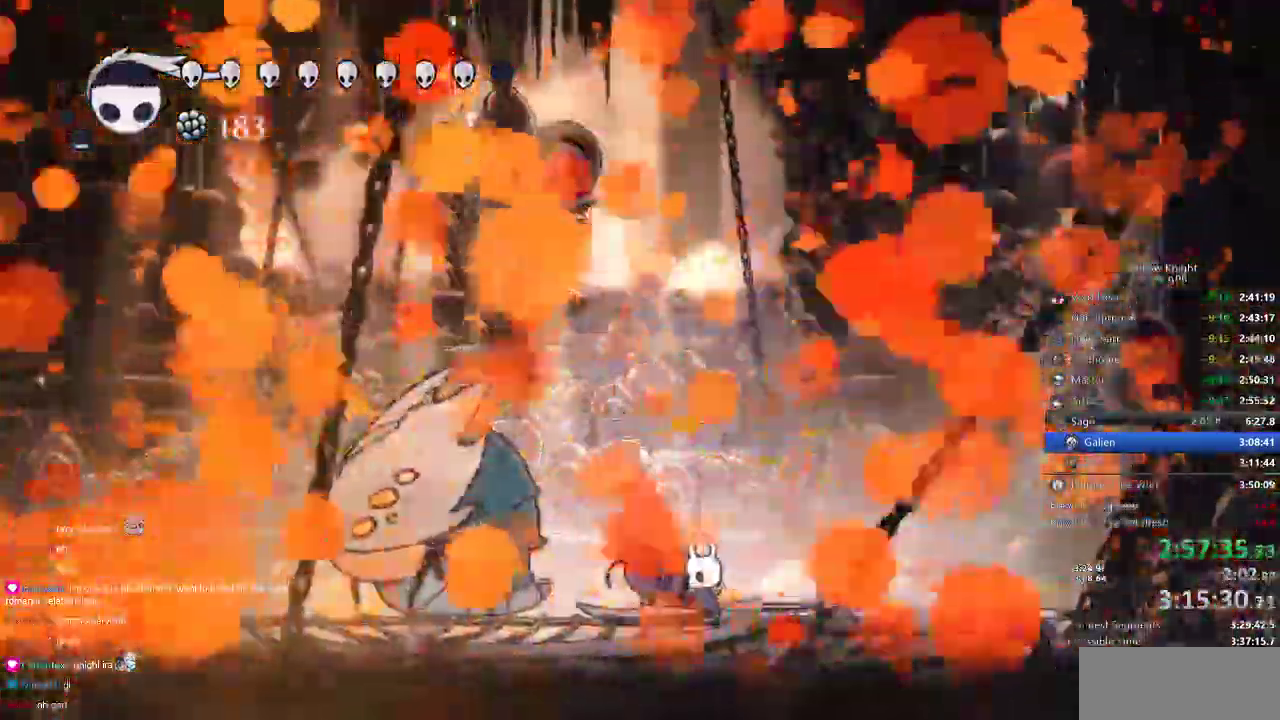
Gameplay with keyboard; each line is a JSON object with the keys held at the frame after it. "events" lists presses ("down") and releases ("up") of "cdash", "dash", "dnail", "down", "heal", "inv", "jump", "left", "nail", "right", "spell" and "up" between this image and that frame as [ms after this image, input, new state], when the widget could be followed in between. No other keys are recorded. Mouse input is not recorded. Key names are as the overlay labels them; some are game actions (e.g. jump) rather than physical keys.
{"keys": [], "events": []}
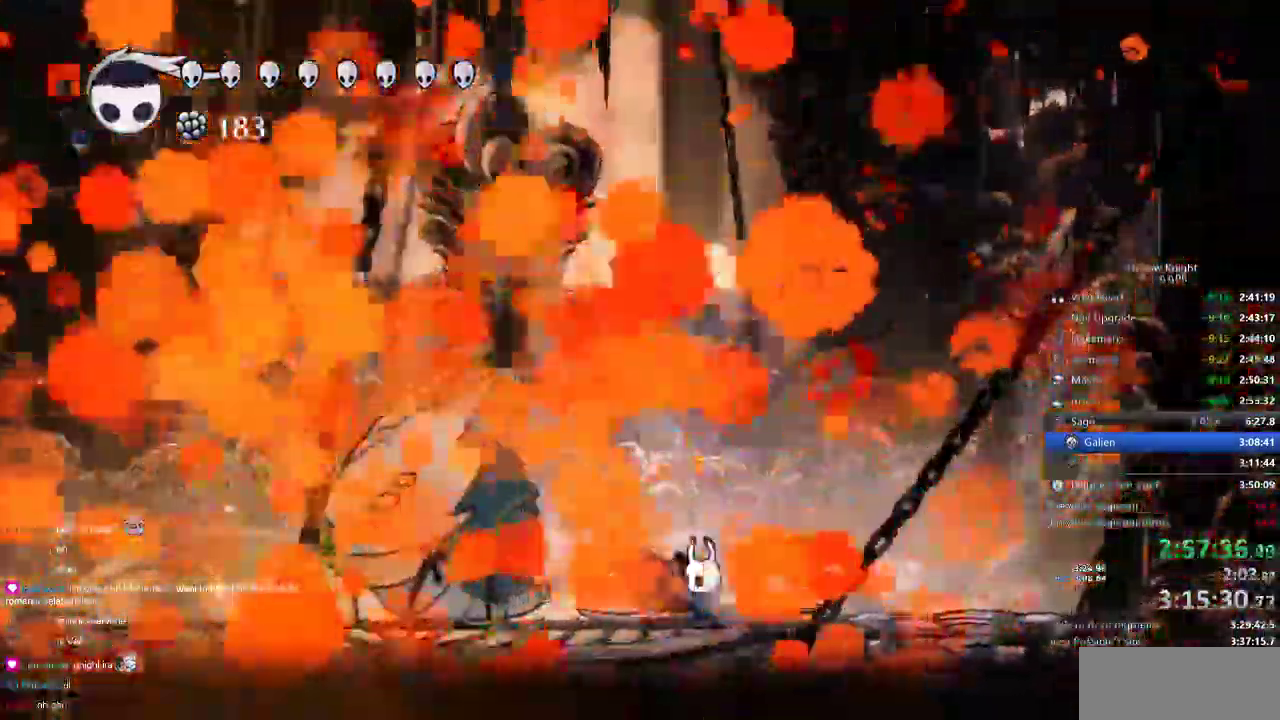
{"keys": [], "events": []}
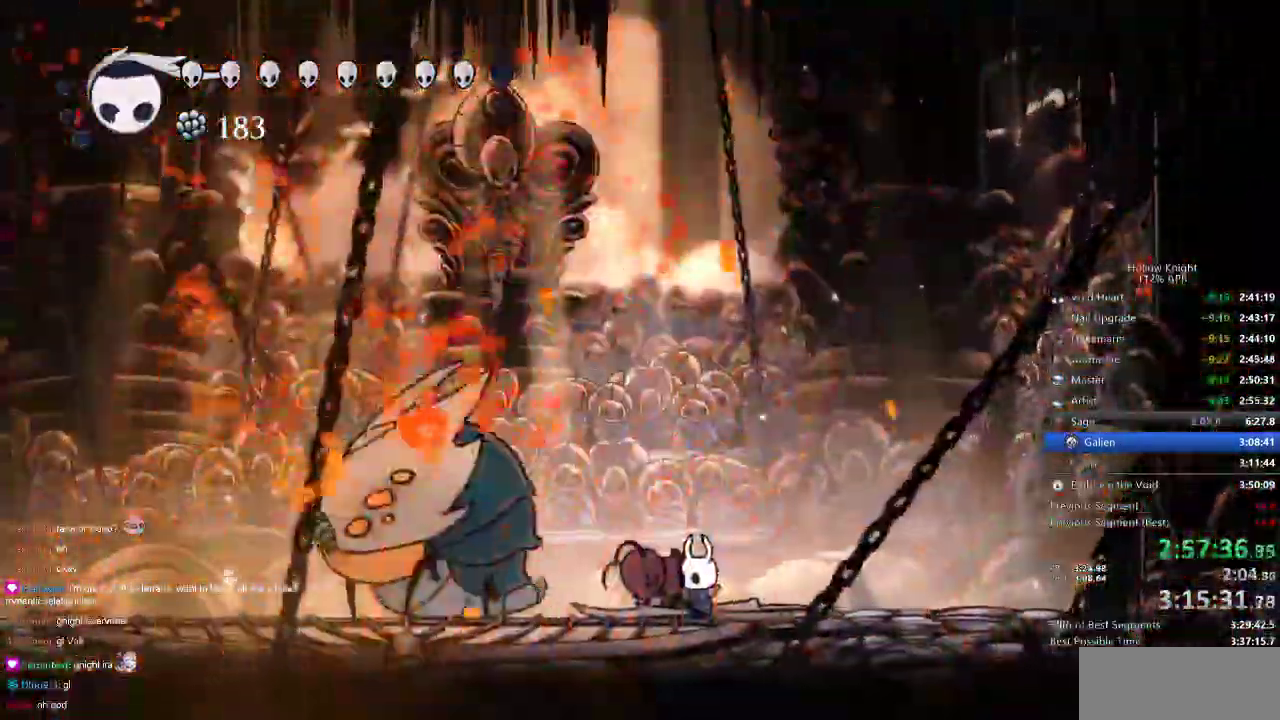
{"keys": [], "events": []}
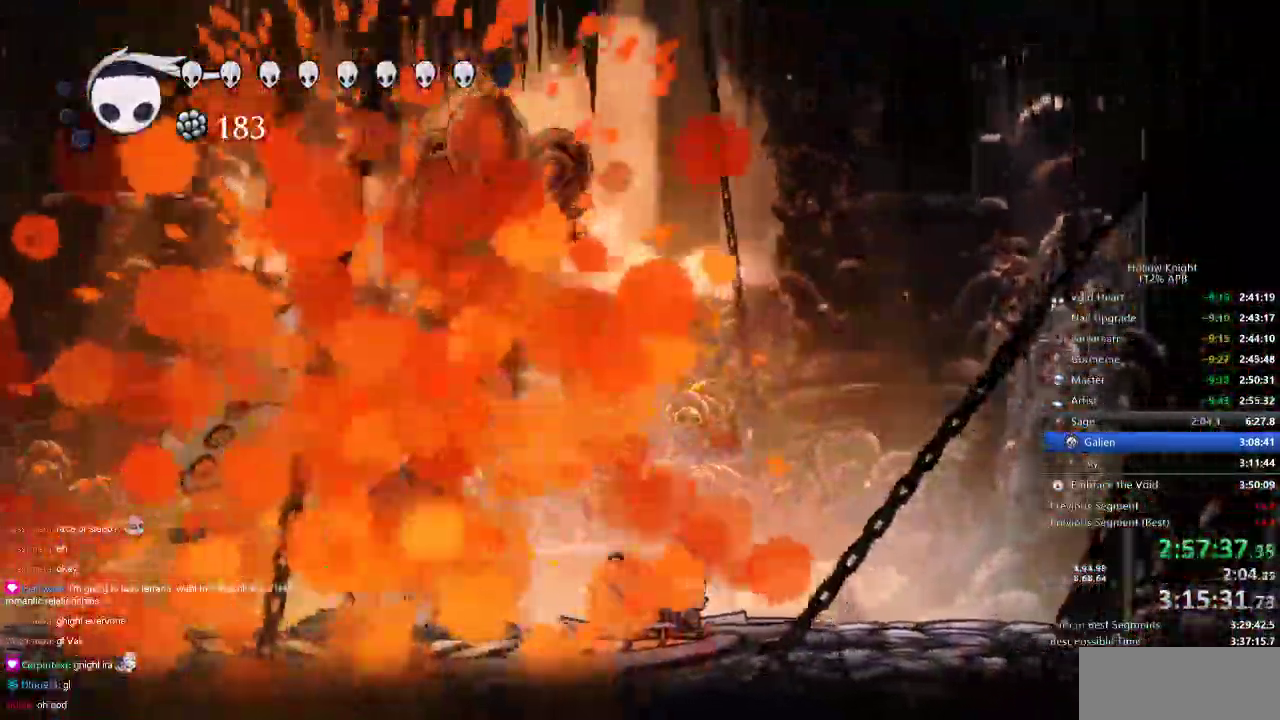
{"keys": [], "events": []}
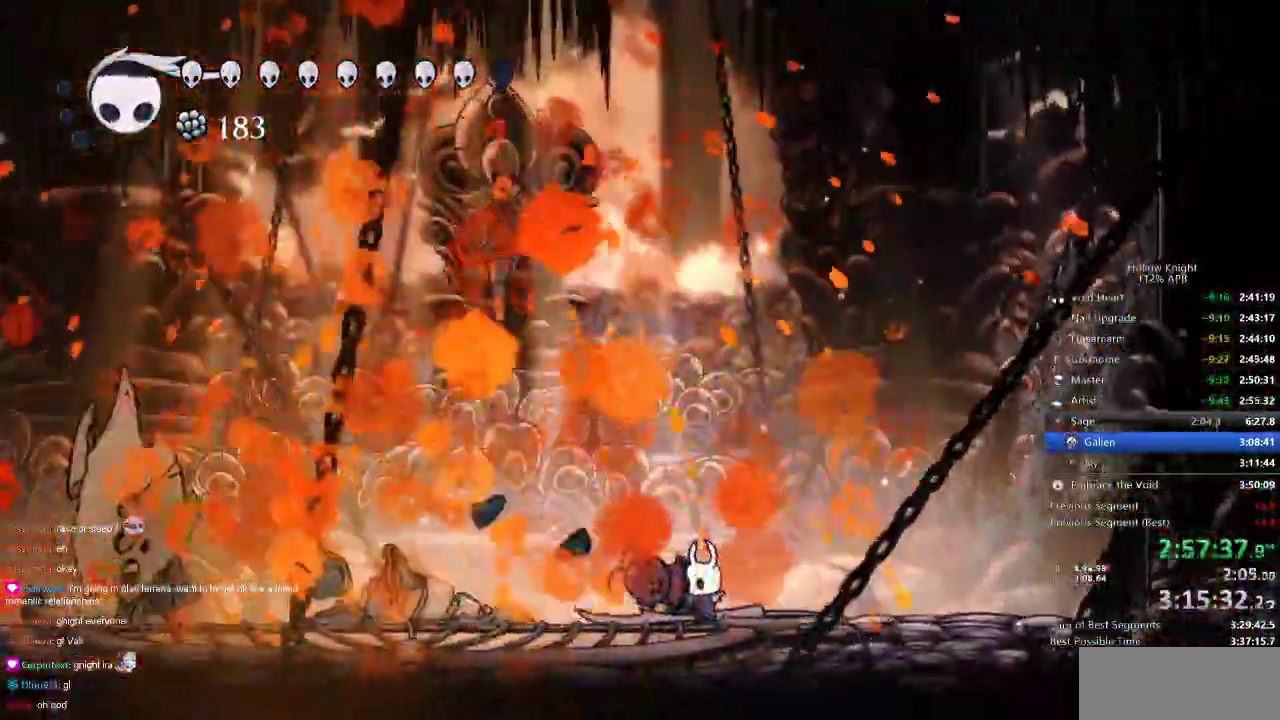
{"keys": [], "events": []}
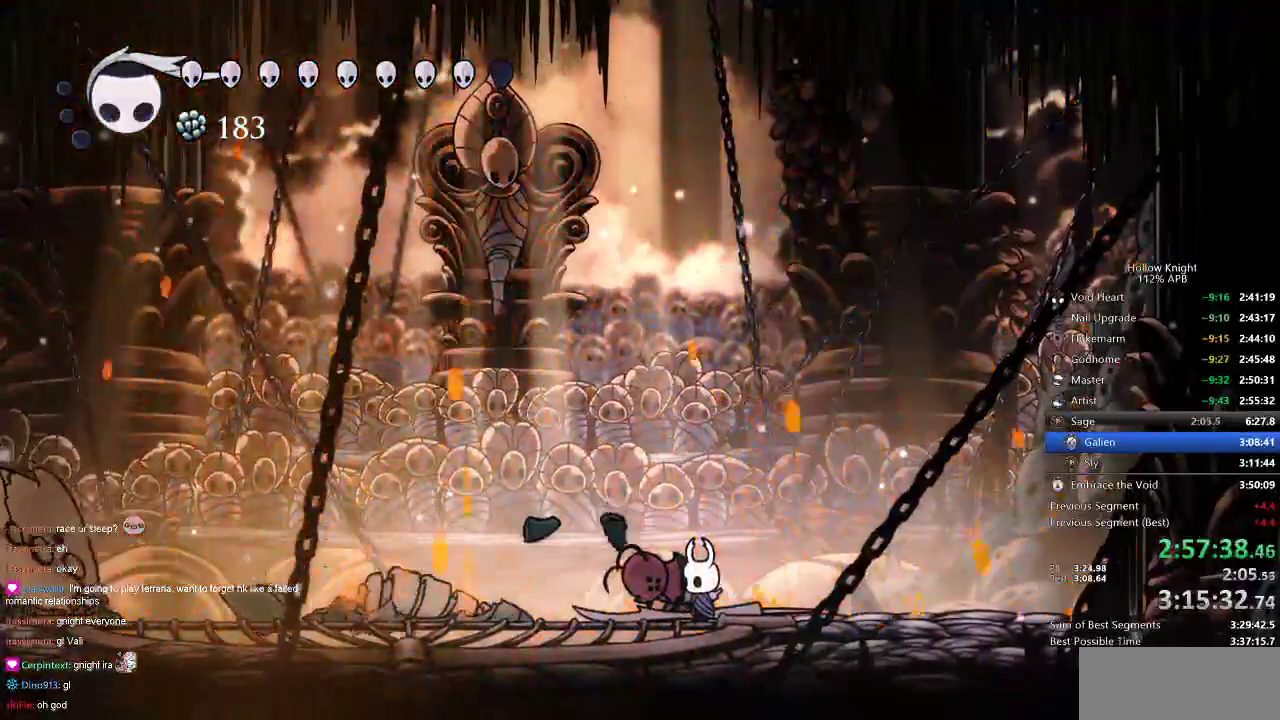
{"keys": [], "events": []}
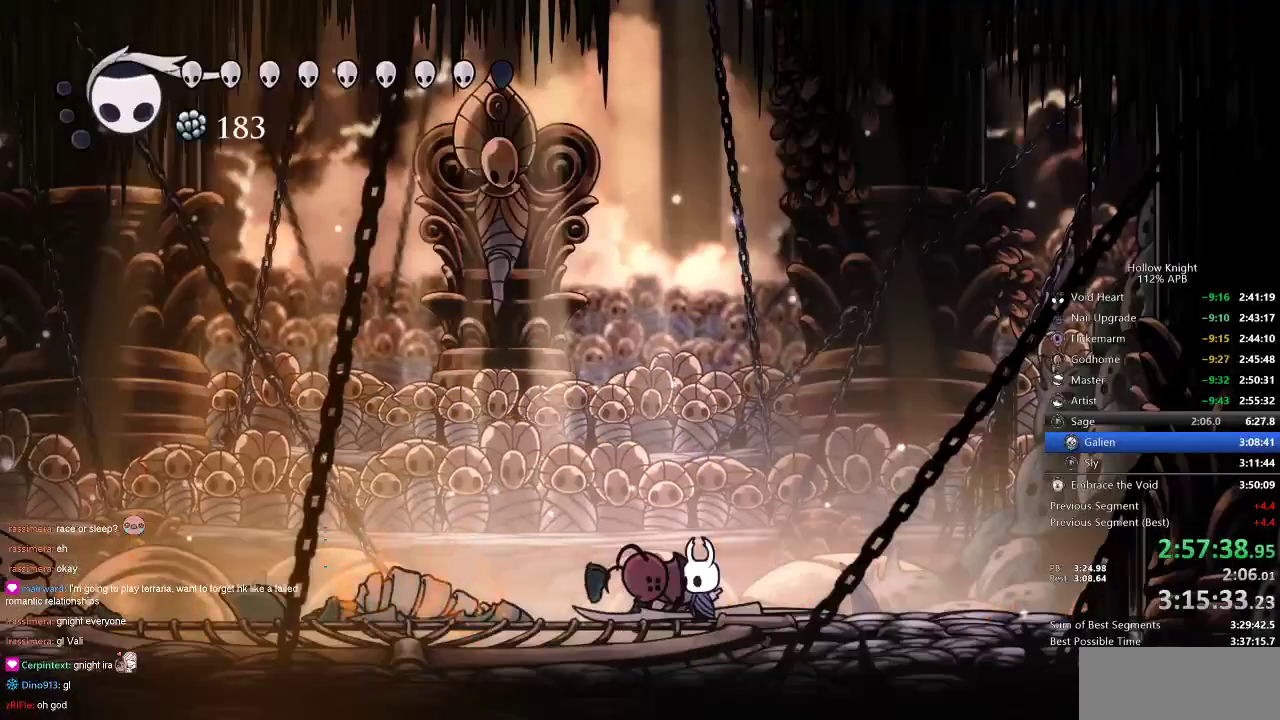
{"keys": [], "events": []}
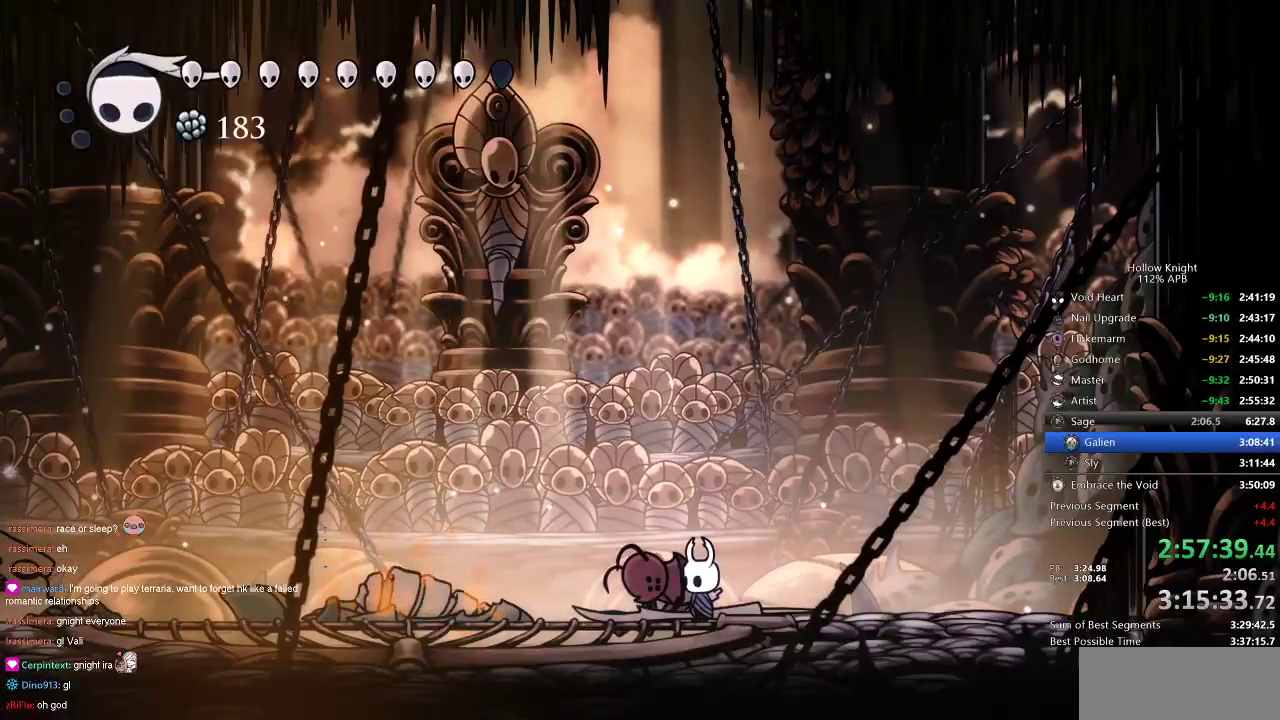
{"keys": [], "events": [[216, "left", "down"], [266, "down", "down"], [316, "left", "up"], [383, "down", "up"], [383, "right", "down"], [483, "right", "up"]]}
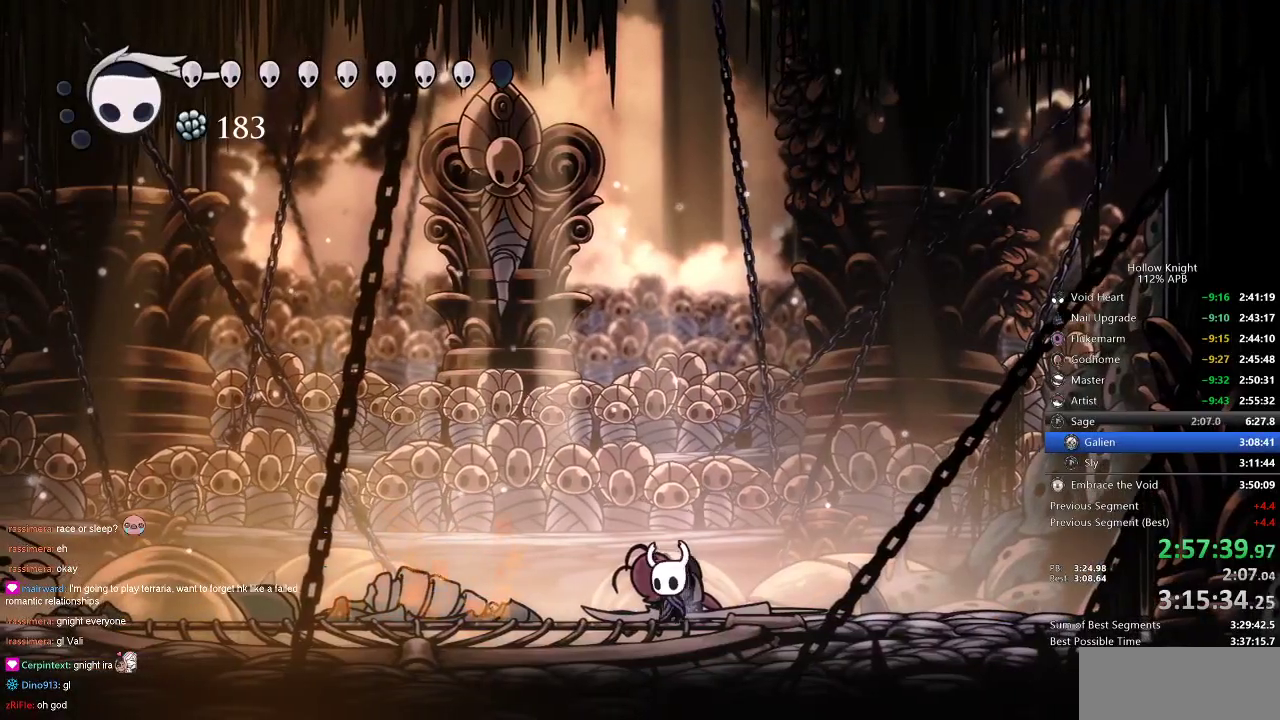
{"keys": ["left"], "events": [[16, "down", "down"], [16, "left", "down"], [50, "left", "up"], [50, "right", "down"], [116, "down", "up"], [150, "right", "up"], [183, "left", "down"], [233, "left", "up"], [233, "right", "down"], [333, "left", "down"], [333, "right", "up"]]}
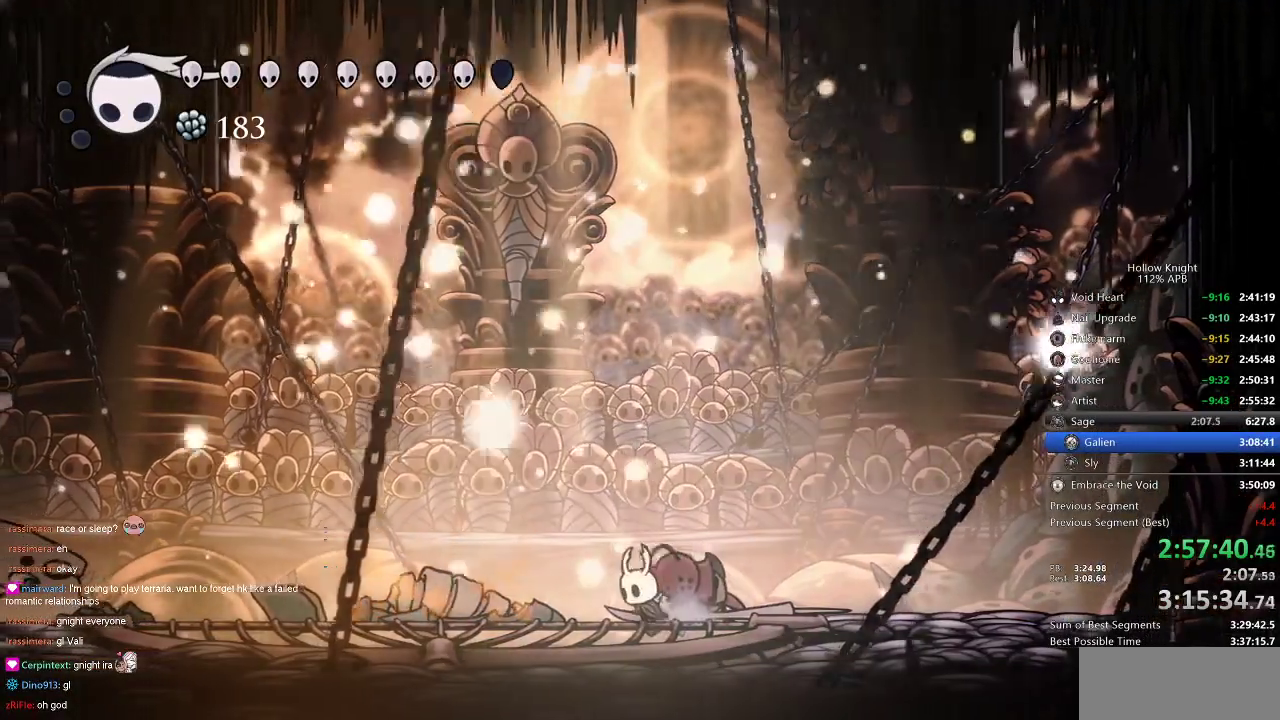
{"keys": ["left"], "events": [[33, "right", "down"], [66, "left", "up"], [166, "left", "down"], [166, "right", "up"], [300, "left", "up"], [300, "right", "down"], [400, "left", "down"], [400, "right", "up"]]}
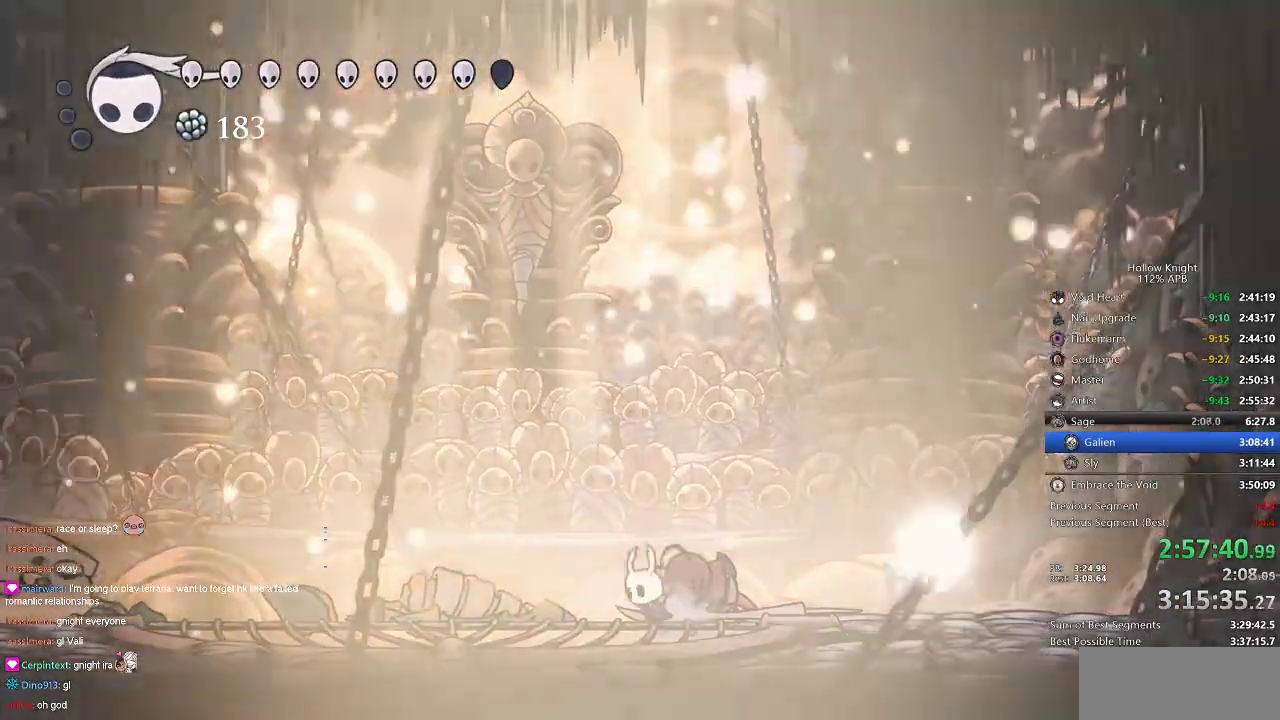
{"keys": ["left"], "events": [[50, "left", "up"], [50, "right", "down"], [166, "left", "down"], [166, "right", "up"], [333, "left", "up"], [333, "right", "down"], [416, "left", "down"], [416, "right", "up"]]}
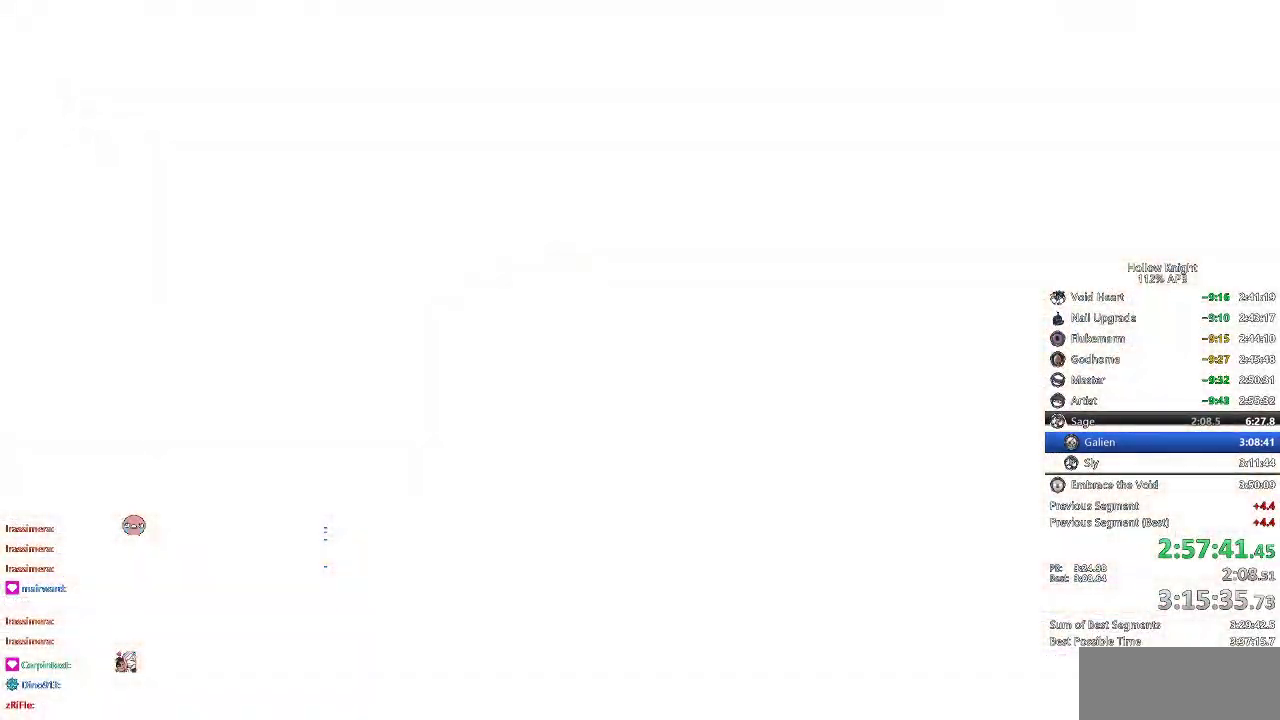
{"keys": [], "events": [[83, "left", "up"], [83, "right", "down"], [216, "right", "up"], [250, "left", "down"], [300, "down", "down"], [300, "left", "up"], [333, "down", "up"]]}
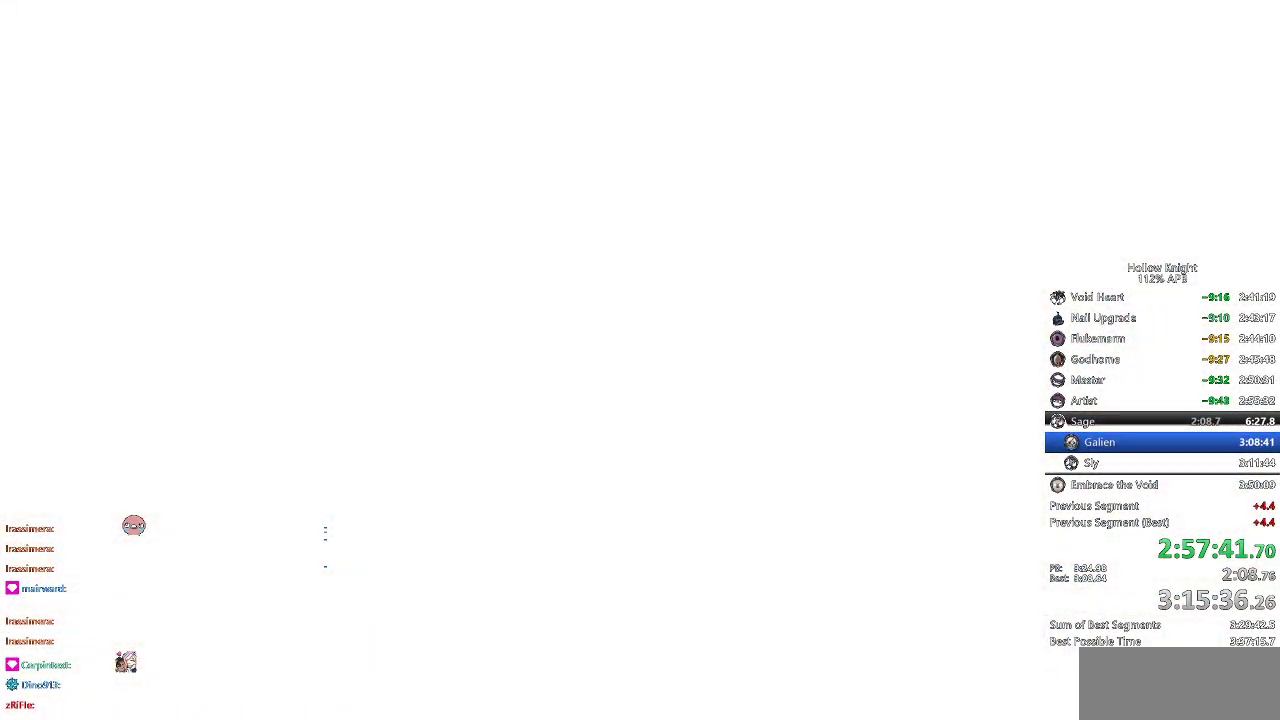
{"keys": [], "events": []}
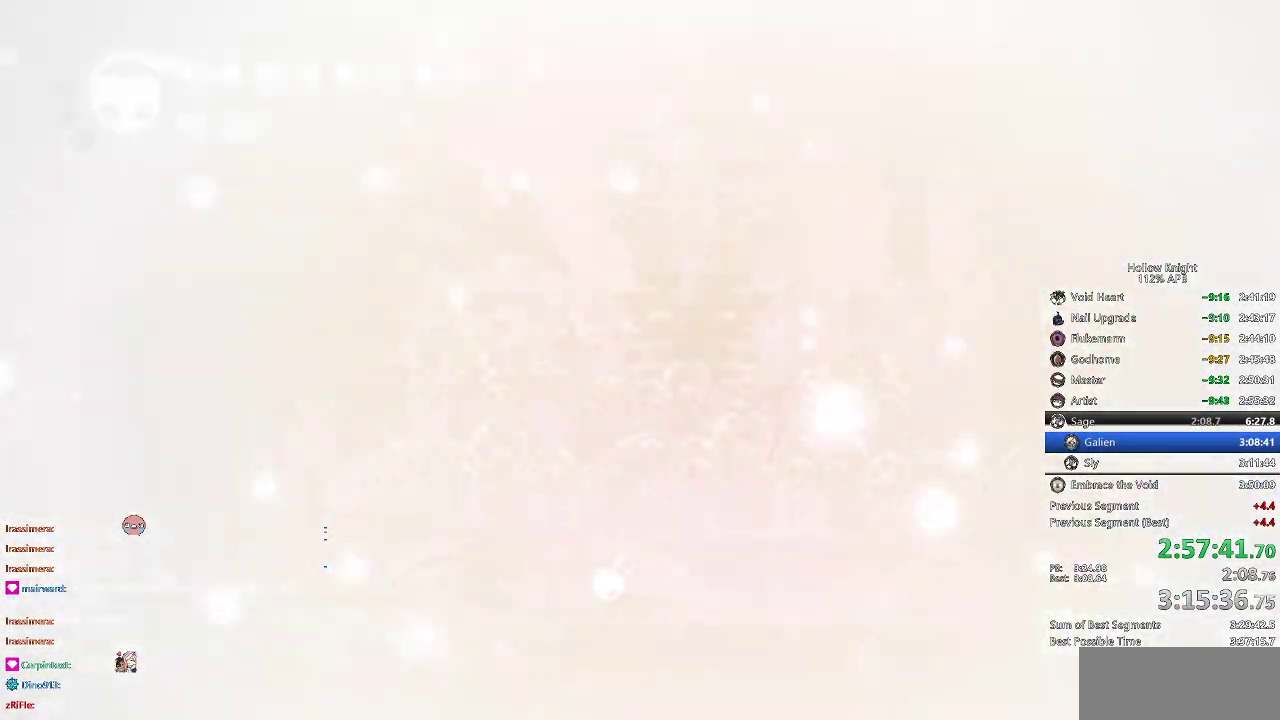
{"keys": [], "events": []}
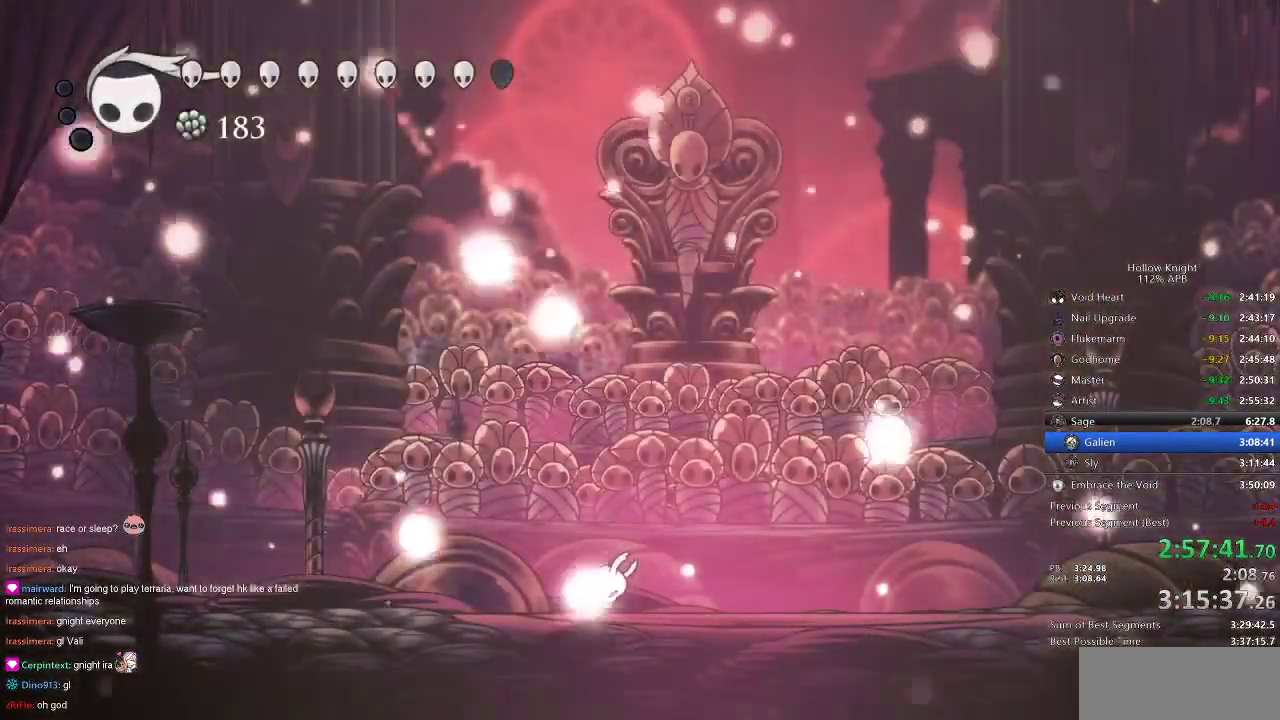
{"keys": ["dash", "right"], "events": [[483, "dash", "down"], [483, "right", "down"]]}
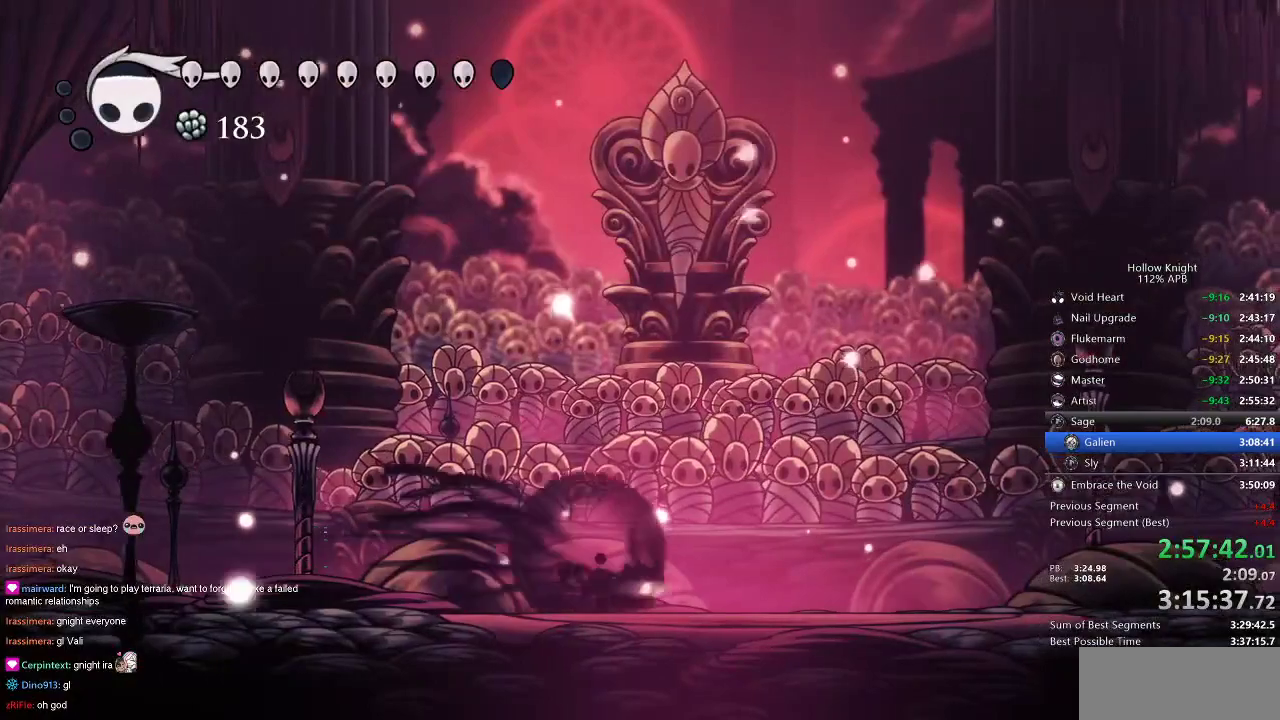
{"keys": [], "events": [[116, "dash", "up"], [266, "right", "up"]]}
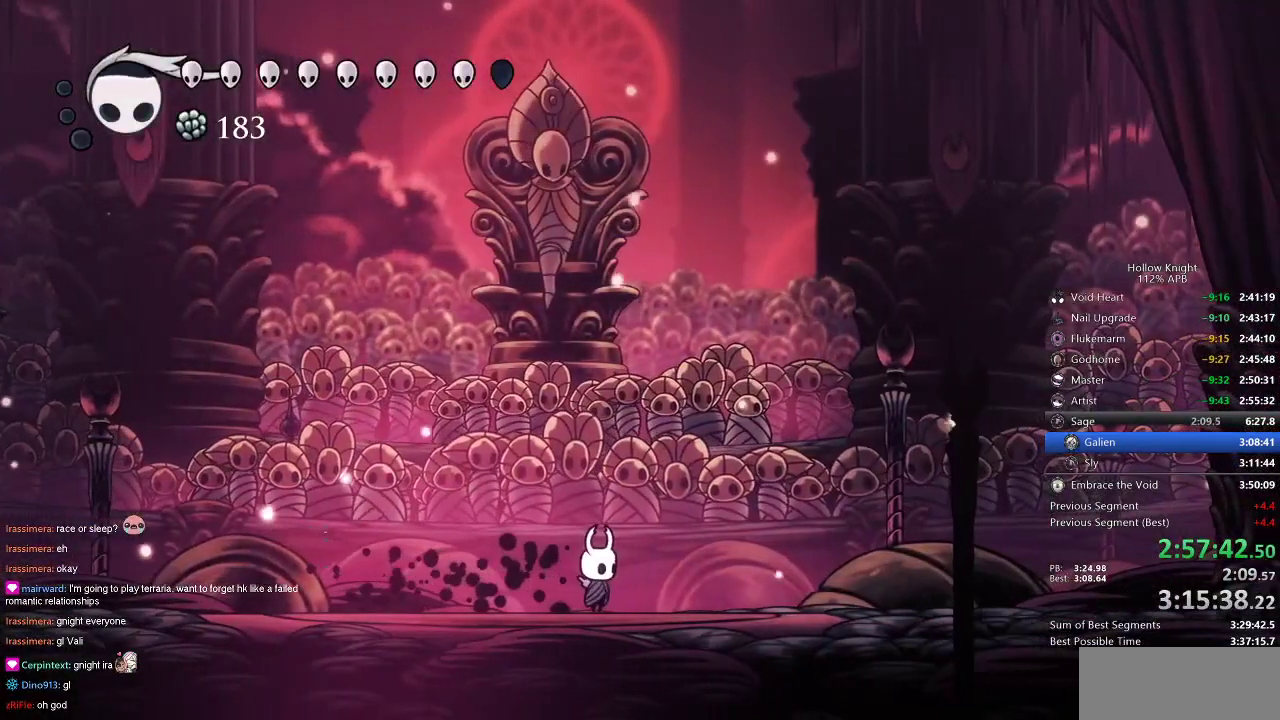
{"keys": ["dnail"], "events": [[333, "right", "down"], [483, "dnail", "down"], [483, "right", "up"]]}
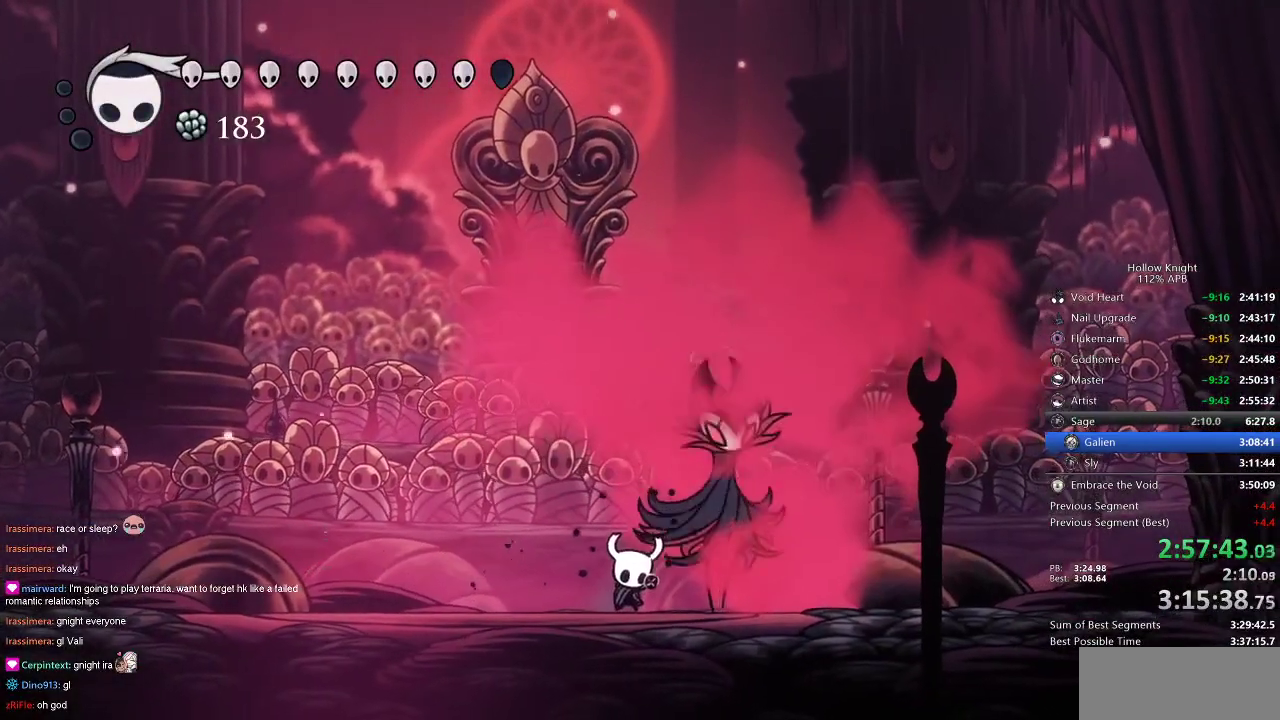
{"keys": ["dnail"], "events": []}
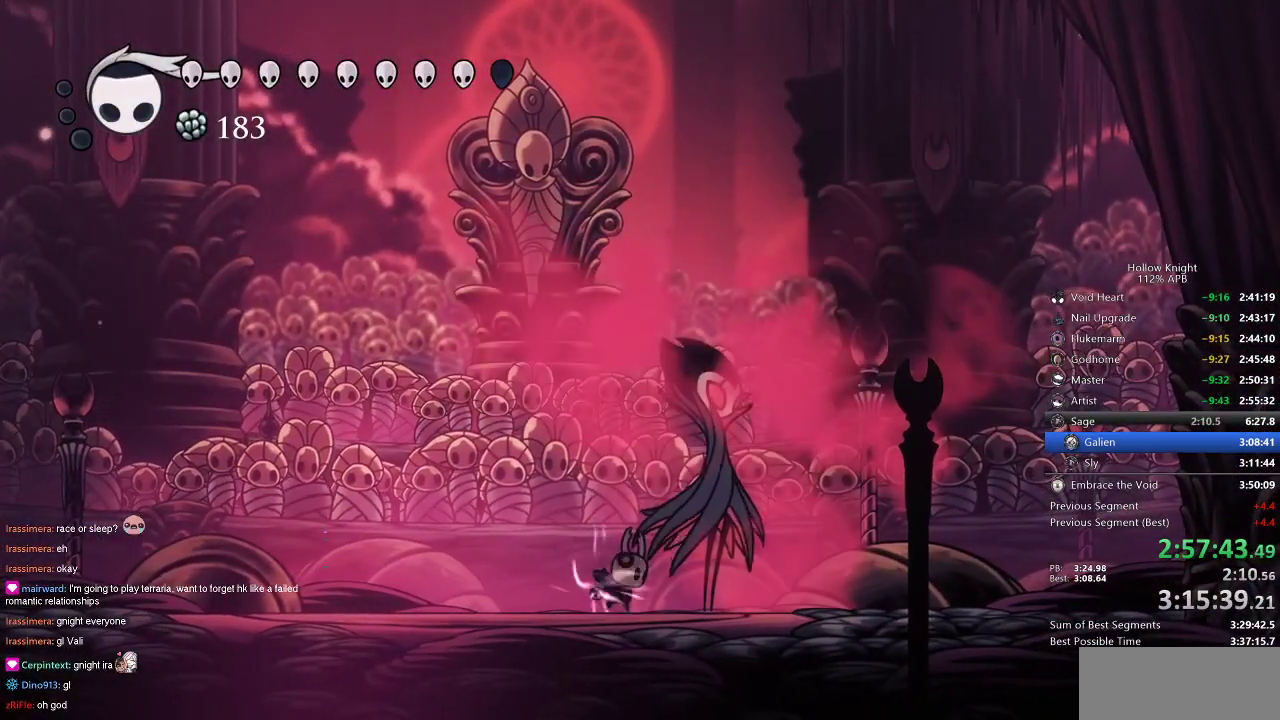
{"keys": ["dnail"], "events": []}
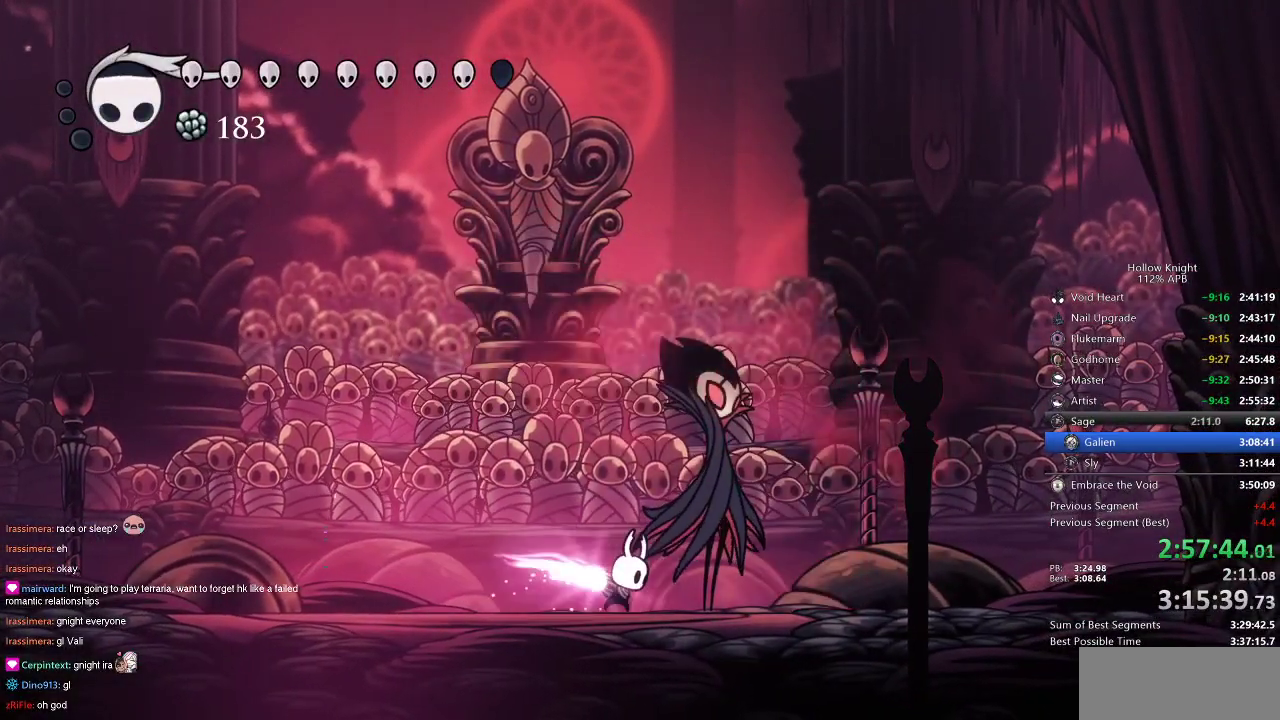
{"keys": [], "events": [[400, "dnail", "up"]]}
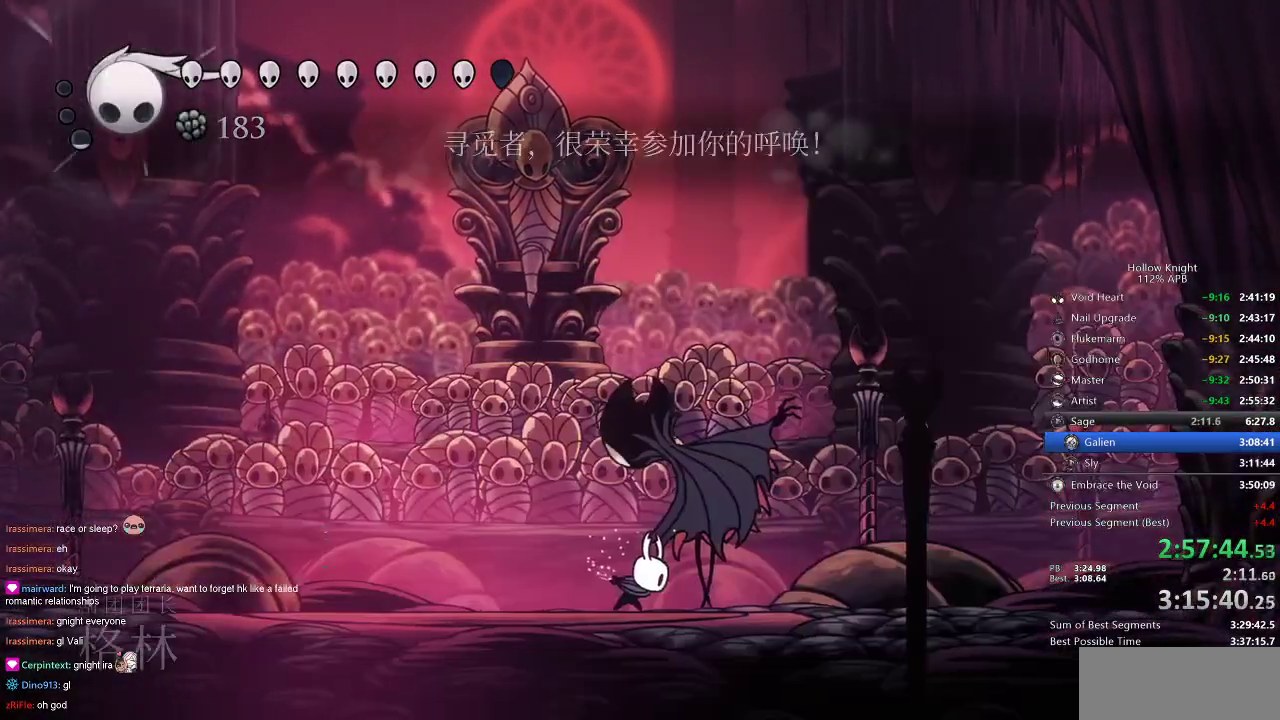
{"keys": ["dnail"], "events": [[416, "dnail", "down"]]}
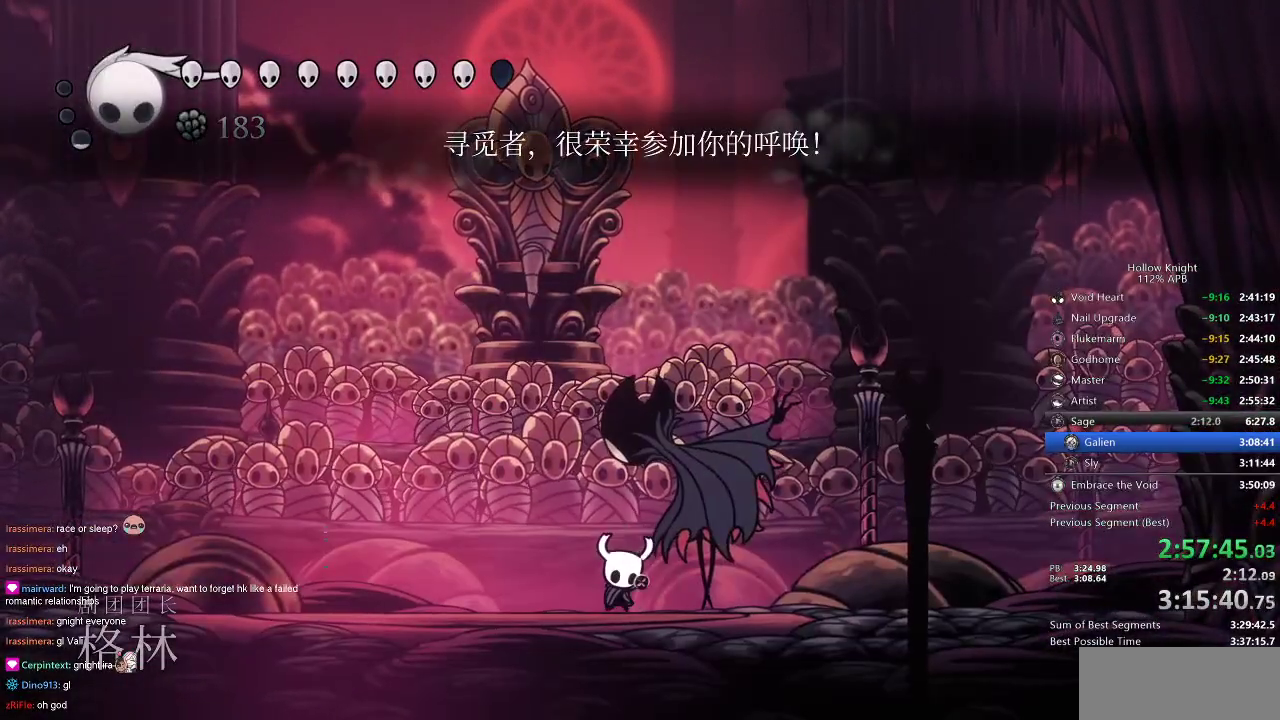
{"keys": ["dnail"], "events": []}